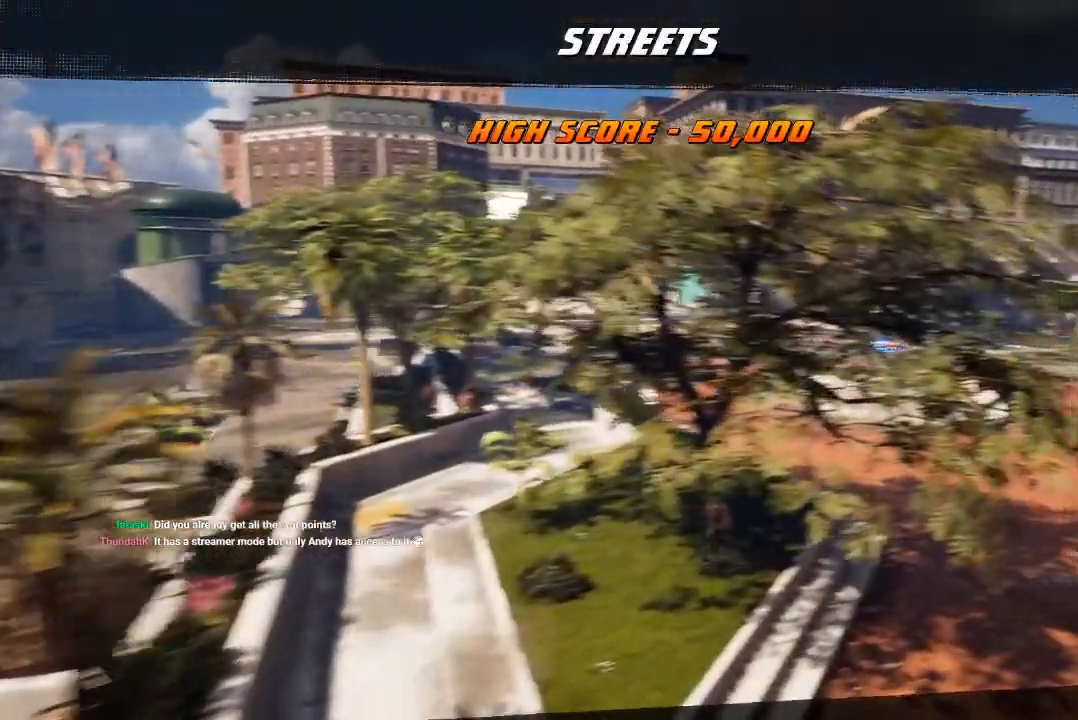
Gameplay with a controller (PlayStation layout); each line is a JSON object with the inputs held at the frame after it. "events" lists button and stick changes between this image and that frame as [ms after this image, input, new state], when the widget could be followed in between. Not read: TRIANGLE.
{"buttons": ["CROSS"], "left_stick": "center", "right_stick": "center", "events": [[267, "CROSS", "down"], [383, "CROSS", "up"], [467, "CROSS", "down"]]}
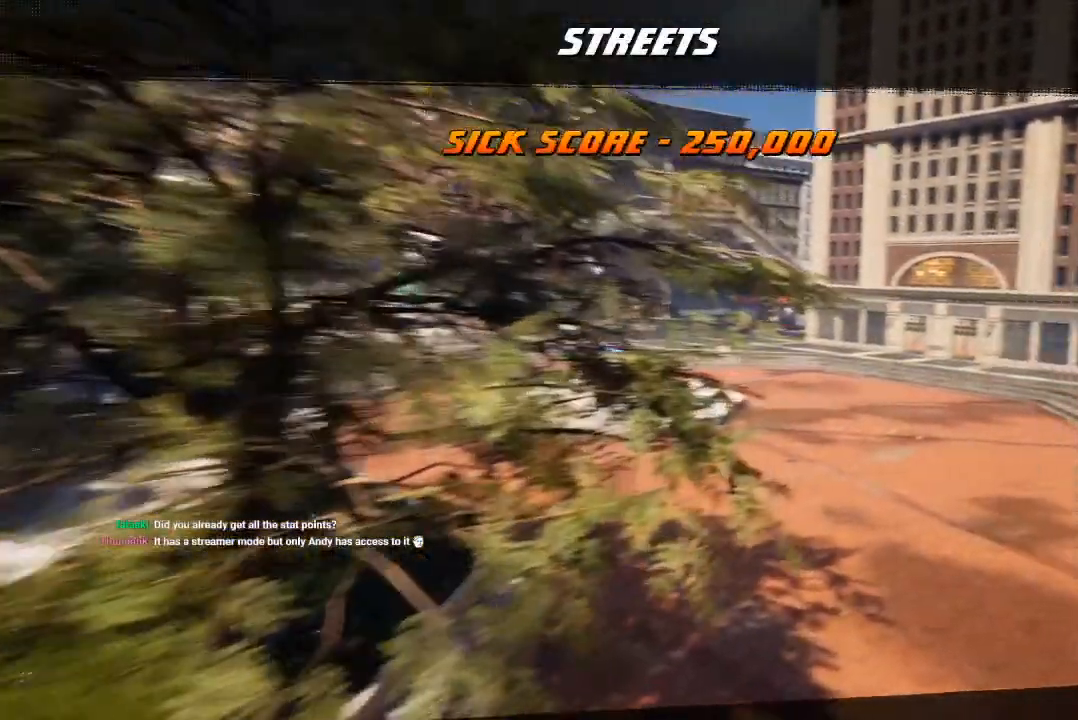
{"buttons": ["CROSS"], "left_stick": "center", "right_stick": "center", "events": [[50, "CROSS", "up"], [133, "CROSS", "down"], [217, "CROSS", "up"], [300, "CROSS", "down"], [350, "CROSS", "up"], [417, "CROSS", "down"]]}
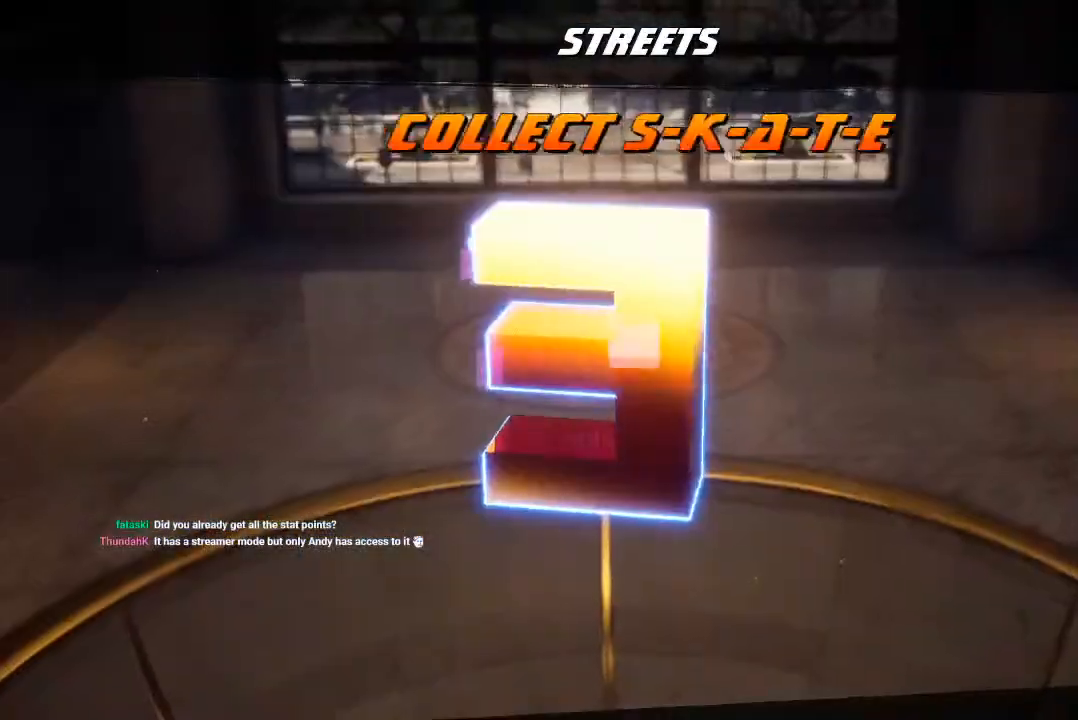
{"buttons": ["CROSS"], "left_stick": "center", "right_stick": "center", "events": [[233, "CROSS", "up"], [283, "CROSS", "down"], [400, "CROSS", "up"], [467, "CROSS", "down"]]}
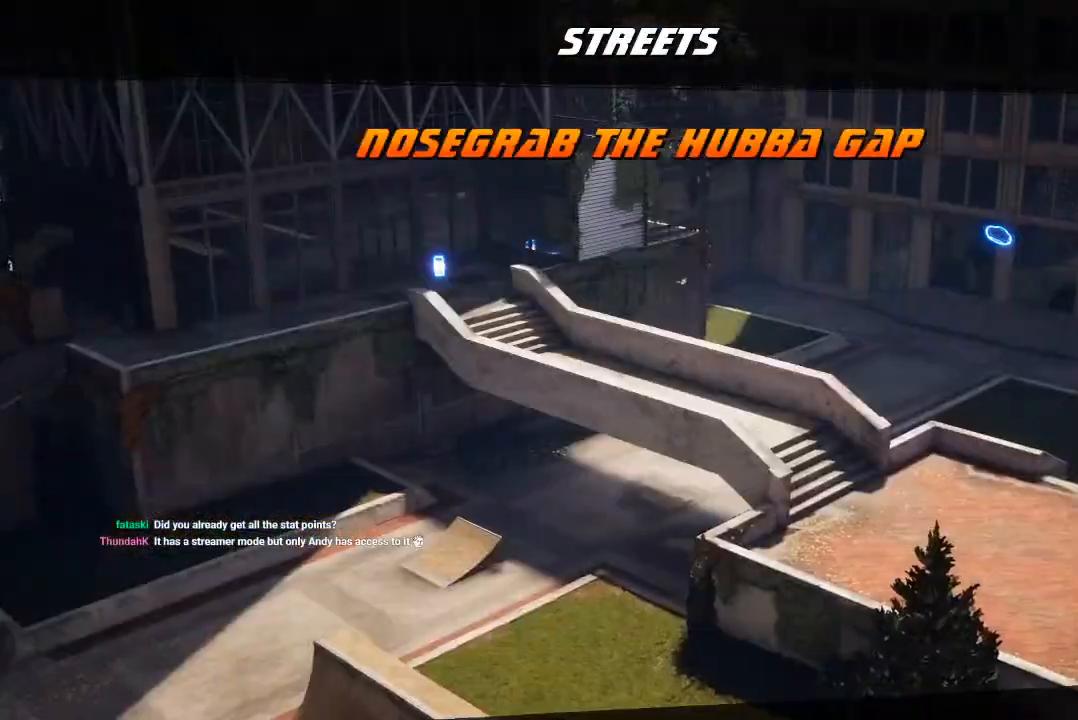
{"buttons": ["CROSS"], "left_stick": "center", "right_stick": "center", "events": [[67, "CROSS", "up"], [150, "CROSS", "down"], [217, "CROSS", "up"], [317, "CROSS", "down"], [417, "CROSS", "up"], [500, "CROSS", "down"]]}
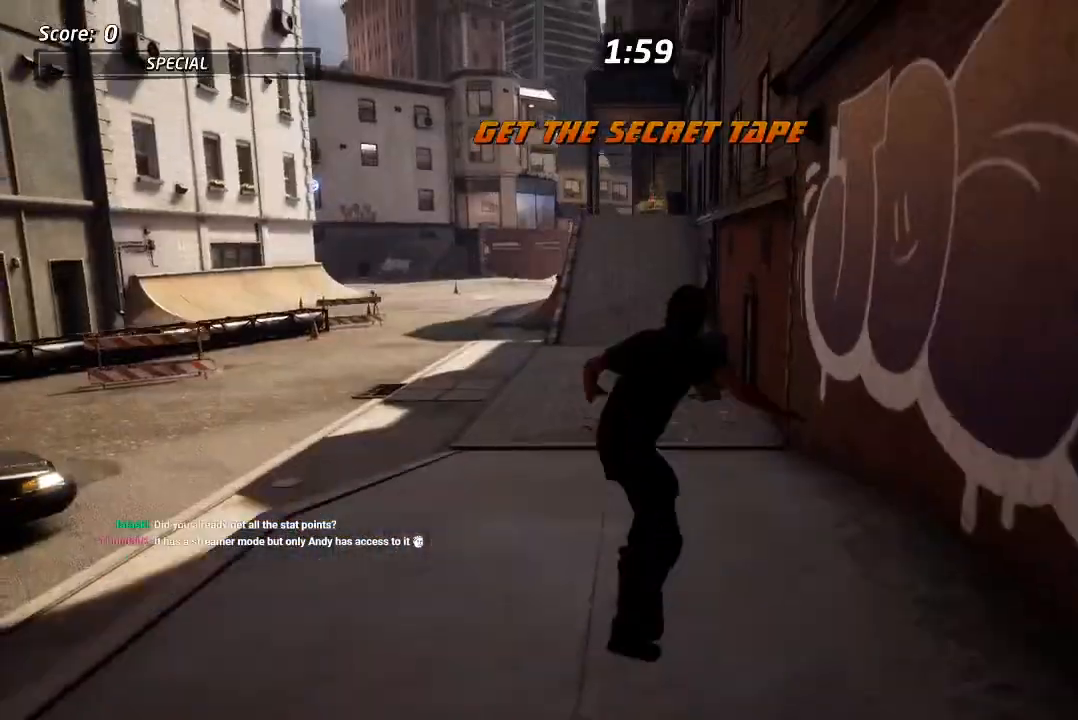
{"buttons": ["CROSS"], "left_stick": "center", "right_stick": "center", "events": [[100, "CROSS", "up"], [217, "CROSS", "down"], [300, "CROSS", "up"], [383, "CROSS", "down"]]}
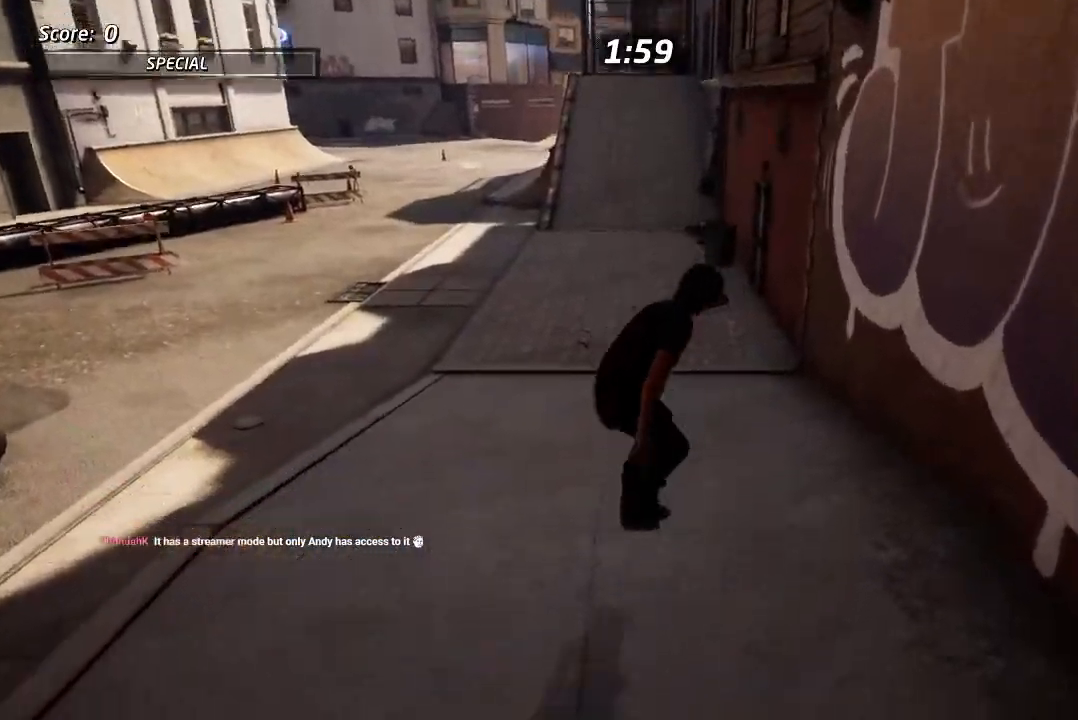
{"buttons": ["L1", "DPAD_LEFT"], "left_stick": "center", "right_stick": "center", "events": [[167, "DPAD_DOWN", "down"], [167, "DPAD_LEFT", "down"], [200, "CROSS", "up"], [233, "SQUARE", "down"], [267, "L1", "down"], [317, "SQUARE", "up"], [367, "SQUARE", "down"], [483, "DPAD_DOWN", "up"], [500, "SQUARE", "up"]]}
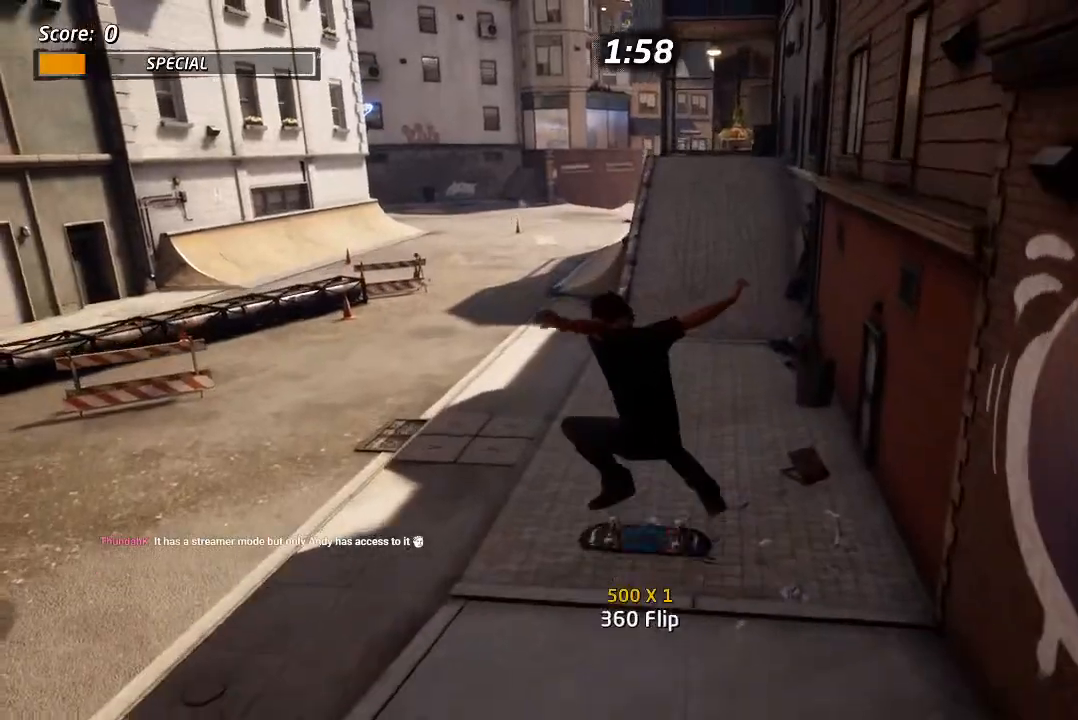
{"buttons": ["DPAD_DOWN"], "left_stick": "center", "right_stick": "down-right", "events": [[17, "DPAD_LEFT", "up"], [150, "L1", "up"], [167, "right_stick", "down-right"], [467, "DPAD_DOWN", "down"]]}
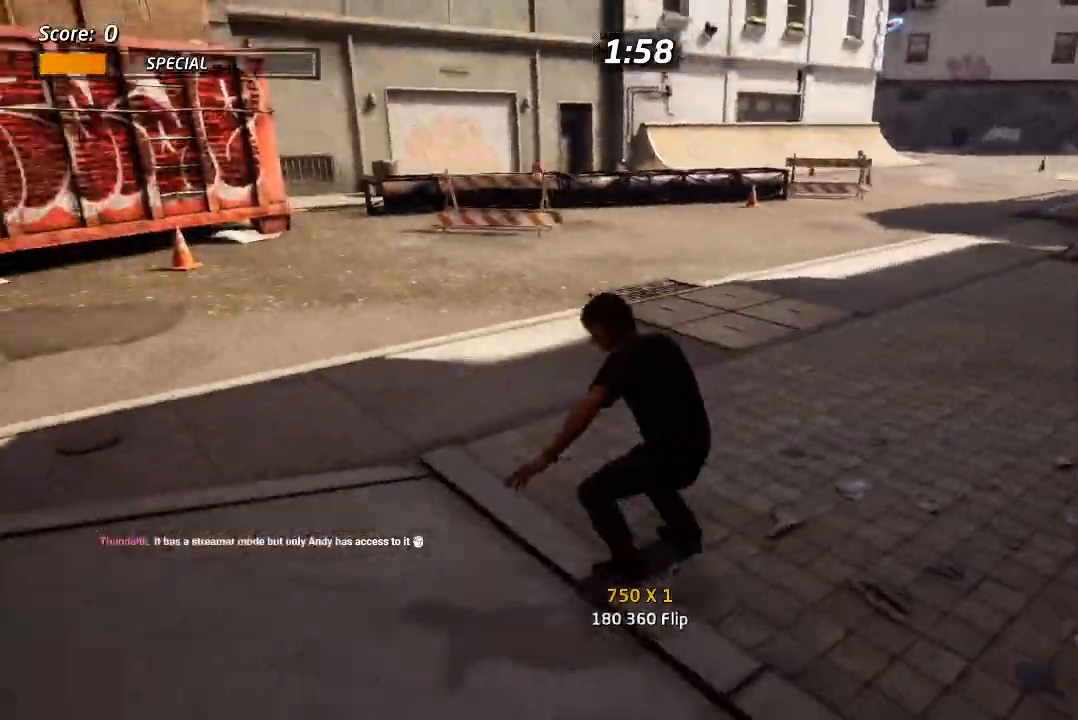
{"buttons": ["CROSS", "DPAD_DOWN", "DPAD_LEFT"], "left_stick": "center", "right_stick": "center", "events": [[33, "DPAD_LEFT", "down"], [83, "right_stick", "center"], [183, "CROSS", "down"], [183, "R2", "down"], [367, "R2", "up"]]}
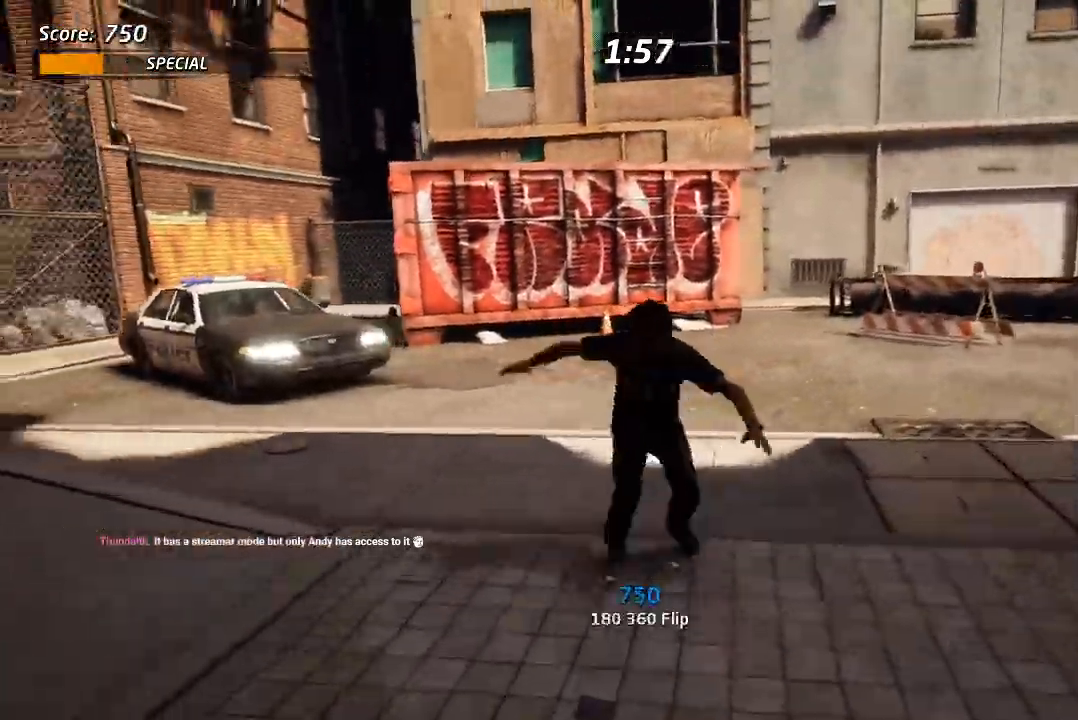
{"buttons": ["CROSS"], "left_stick": "center", "right_stick": "center", "events": [[183, "DPAD_DOWN", "up"], [233, "DPAD_LEFT", "up"], [367, "DPAD_LEFT", "down"], [467, "DPAD_LEFT", "up"]]}
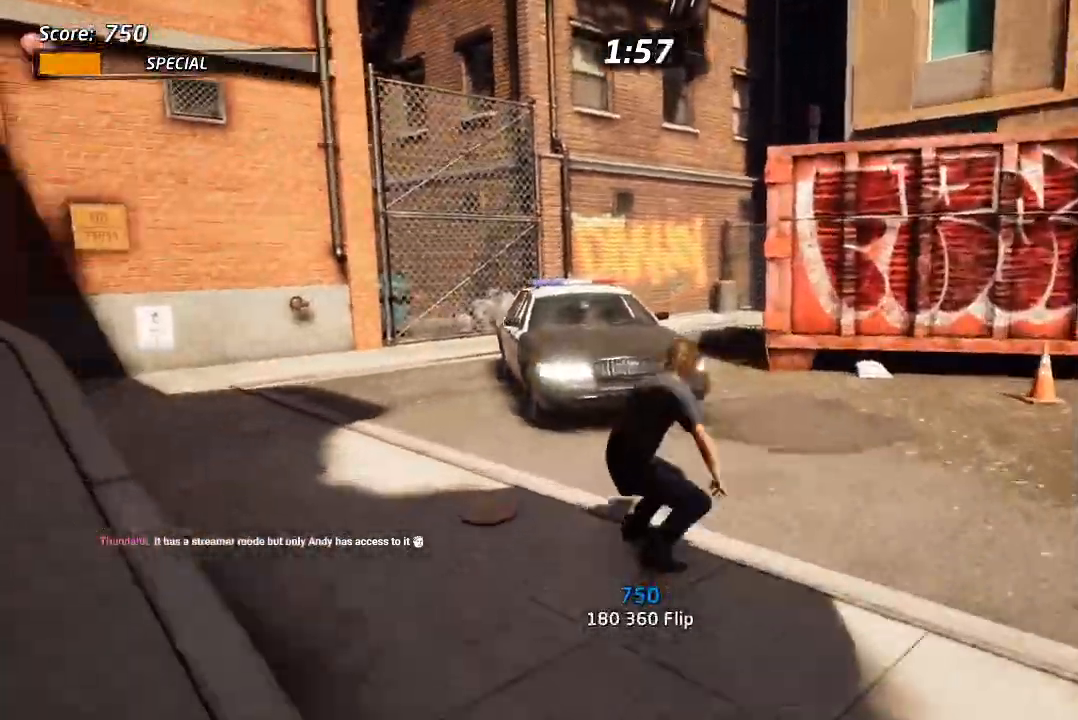
{"buttons": [], "left_stick": "center", "right_stick": "center", "events": [[100, "CROSS", "up"]]}